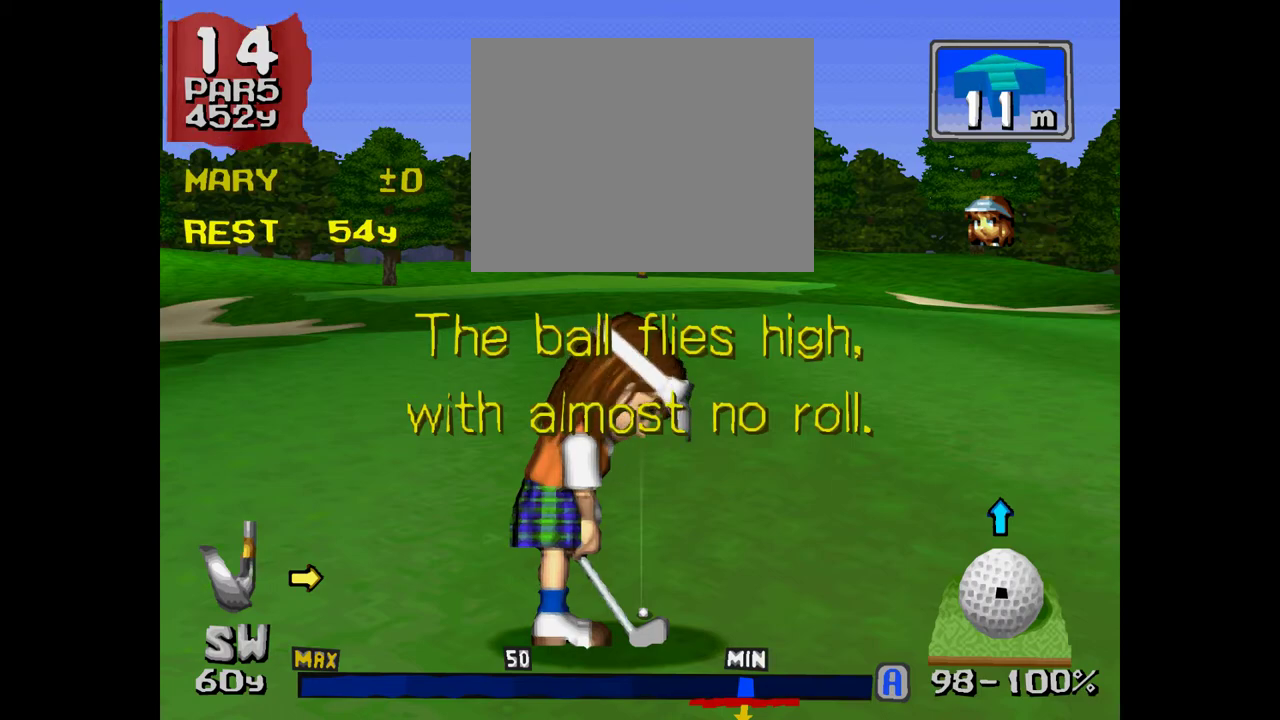
Gameplay with a controller (PlayStation layout); each line is a JSON object with the inputs held at the frame after it. "events" lists button and stick changes between this image and that frame as [ms after this image, input, new state], when the widget could be followed in between. Not read: L3 R3.
{"buttons": [], "events": [[100, "CROSS", "down"], [300, "CROSS", "up"]]}
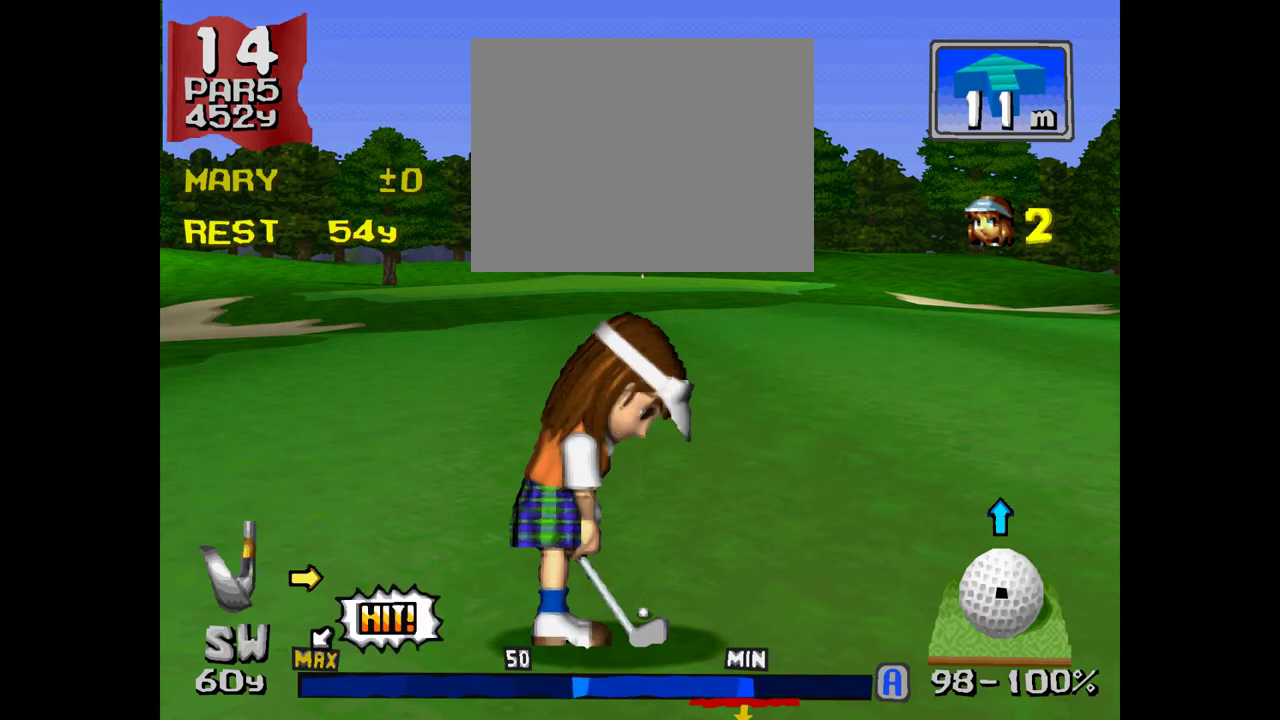
{"buttons": ["CROSS"], "events": [[450, "CROSS", "down"]]}
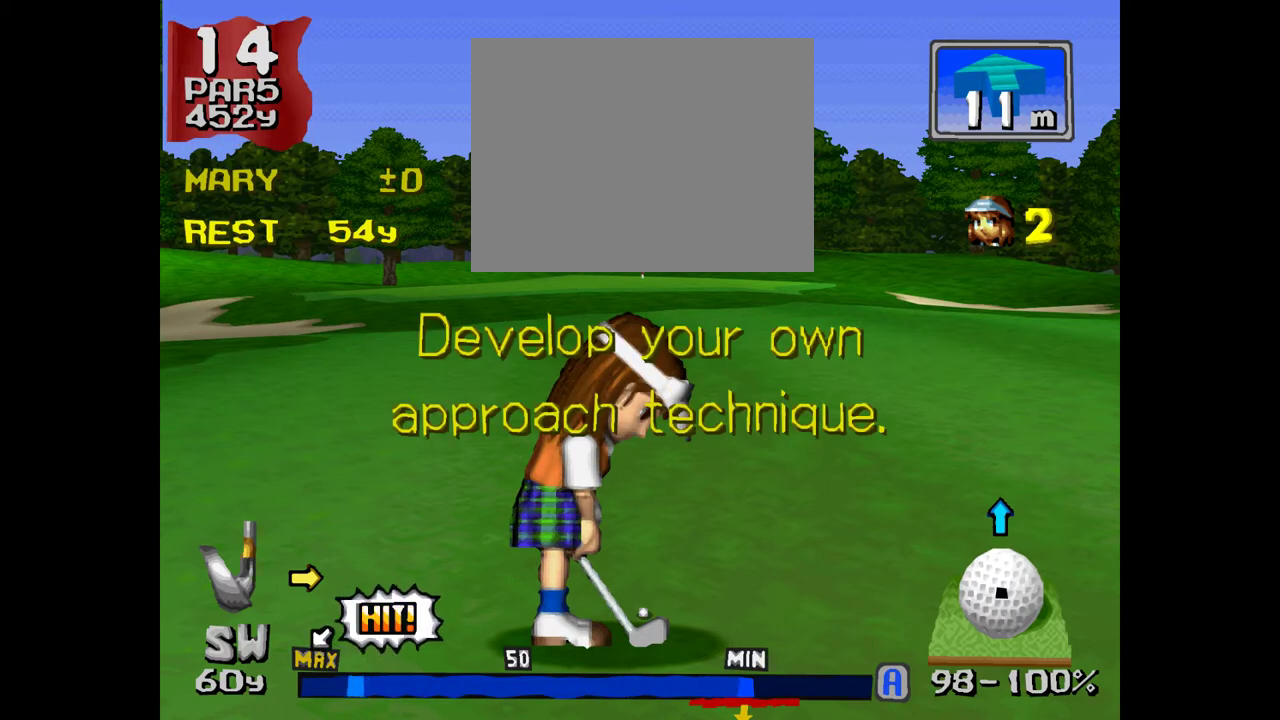
{"buttons": [], "events": [[150, "CROSS", "up"]]}
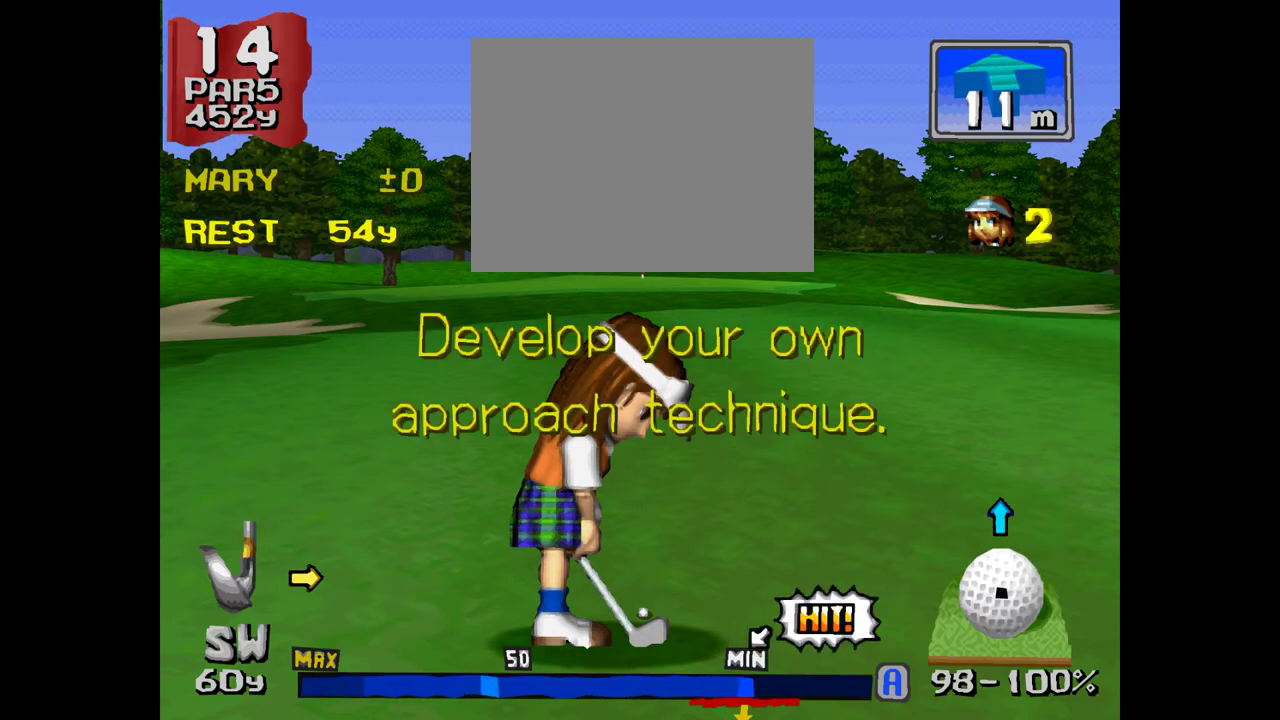
{"buttons": [], "events": [[167, "DPAD_DOWN", "down"], [383, "DPAD_DOWN", "up"]]}
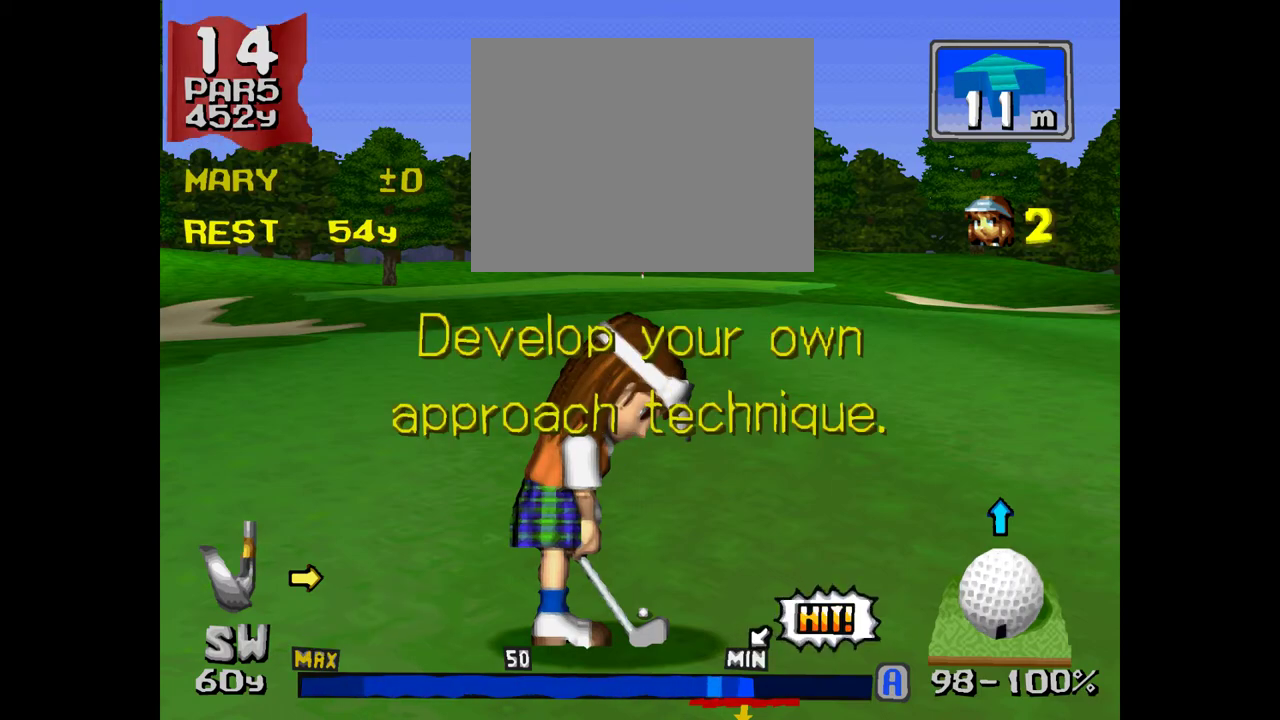
{"buttons": [], "events": [[83, "CROSS", "down"], [367, "CROSS", "up"]]}